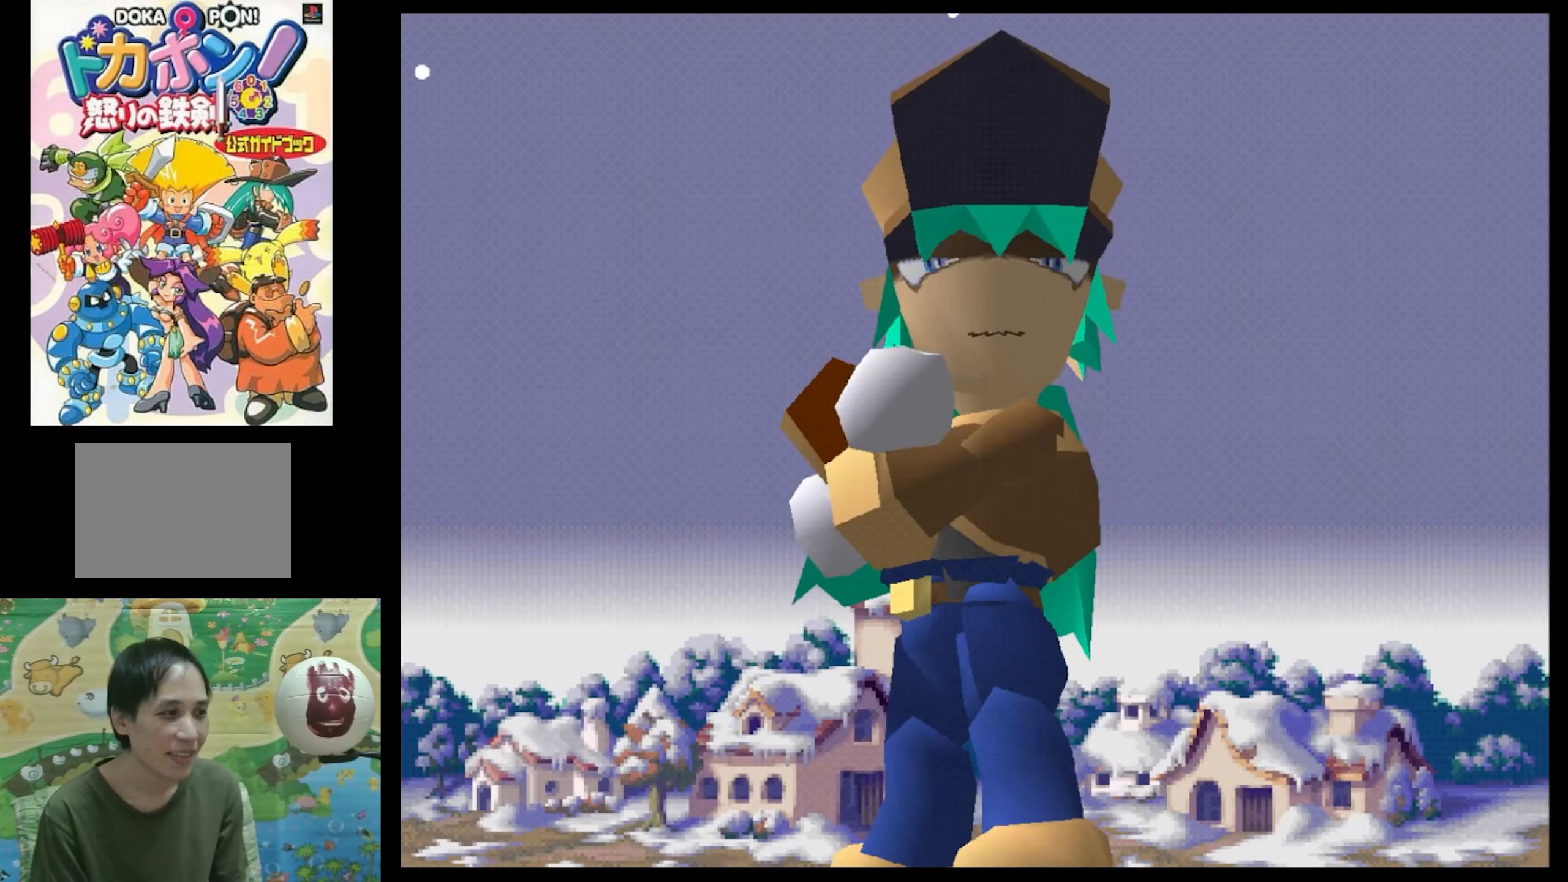
Gameplay with a controller (PlayStation layout); each line is a JSON object with the inputs held at the frame after it. "events" lists button and stick changes between this image and that frame as [ms after this image, input, new state], when the widget could be followed in between. Not read: L3 R3.
{"buttons": [], "events": [[333, "CIRCLE", "down"], [450, "CIRCLE", "up"]]}
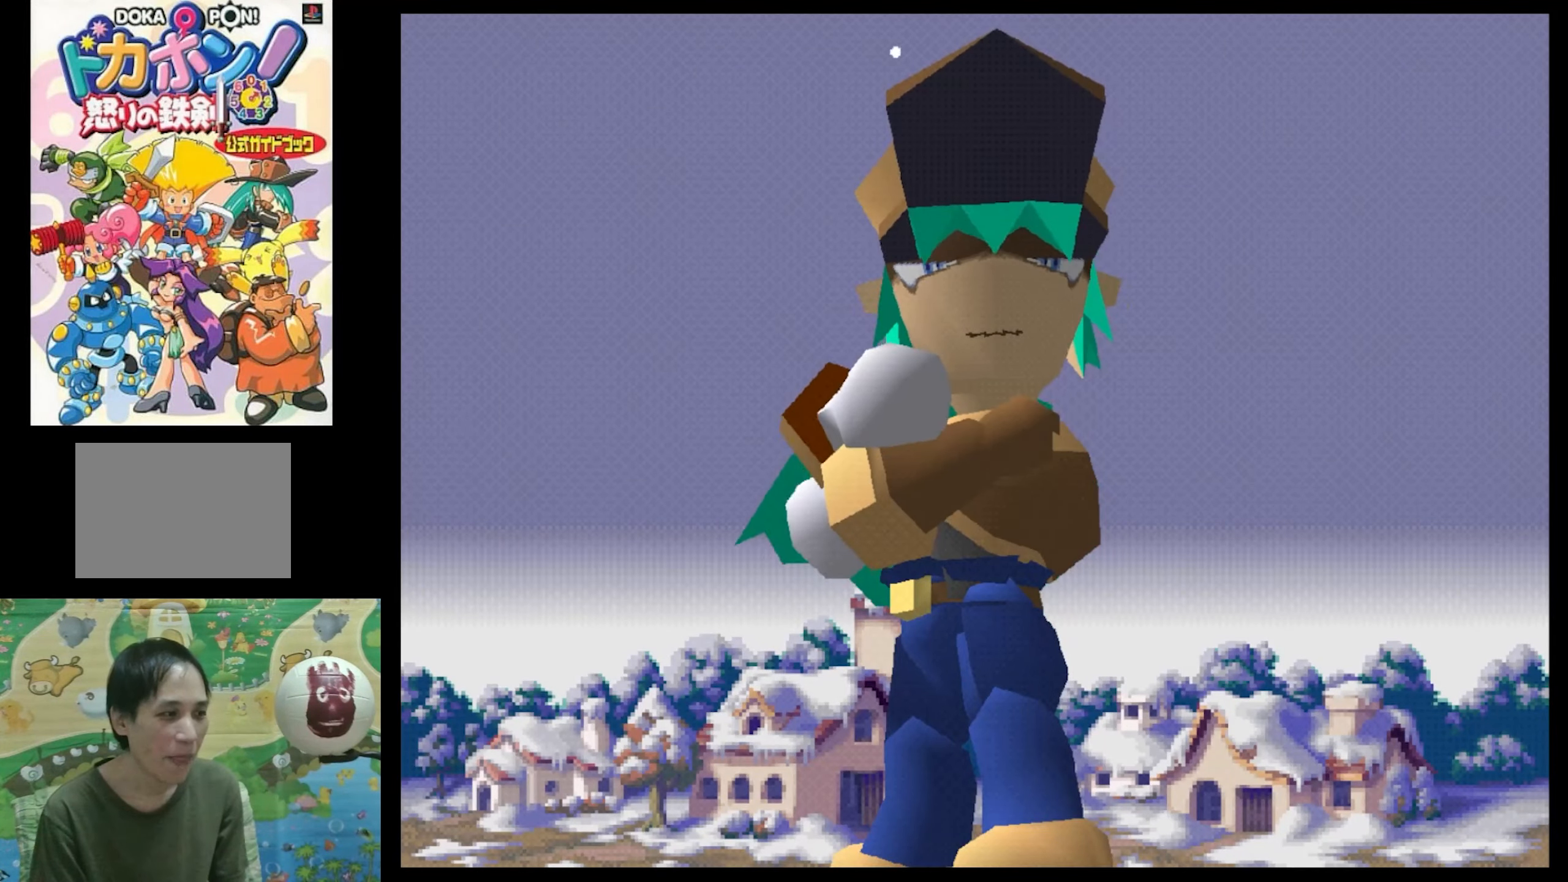
{"buttons": [], "events": [[167, "CIRCLE", "down"], [283, "CIRCLE", "up"], [400, "CIRCLE", "down"], [400, "CROSS", "down"], [500, "CIRCLE", "up"], [500, "CROSS", "up"]]}
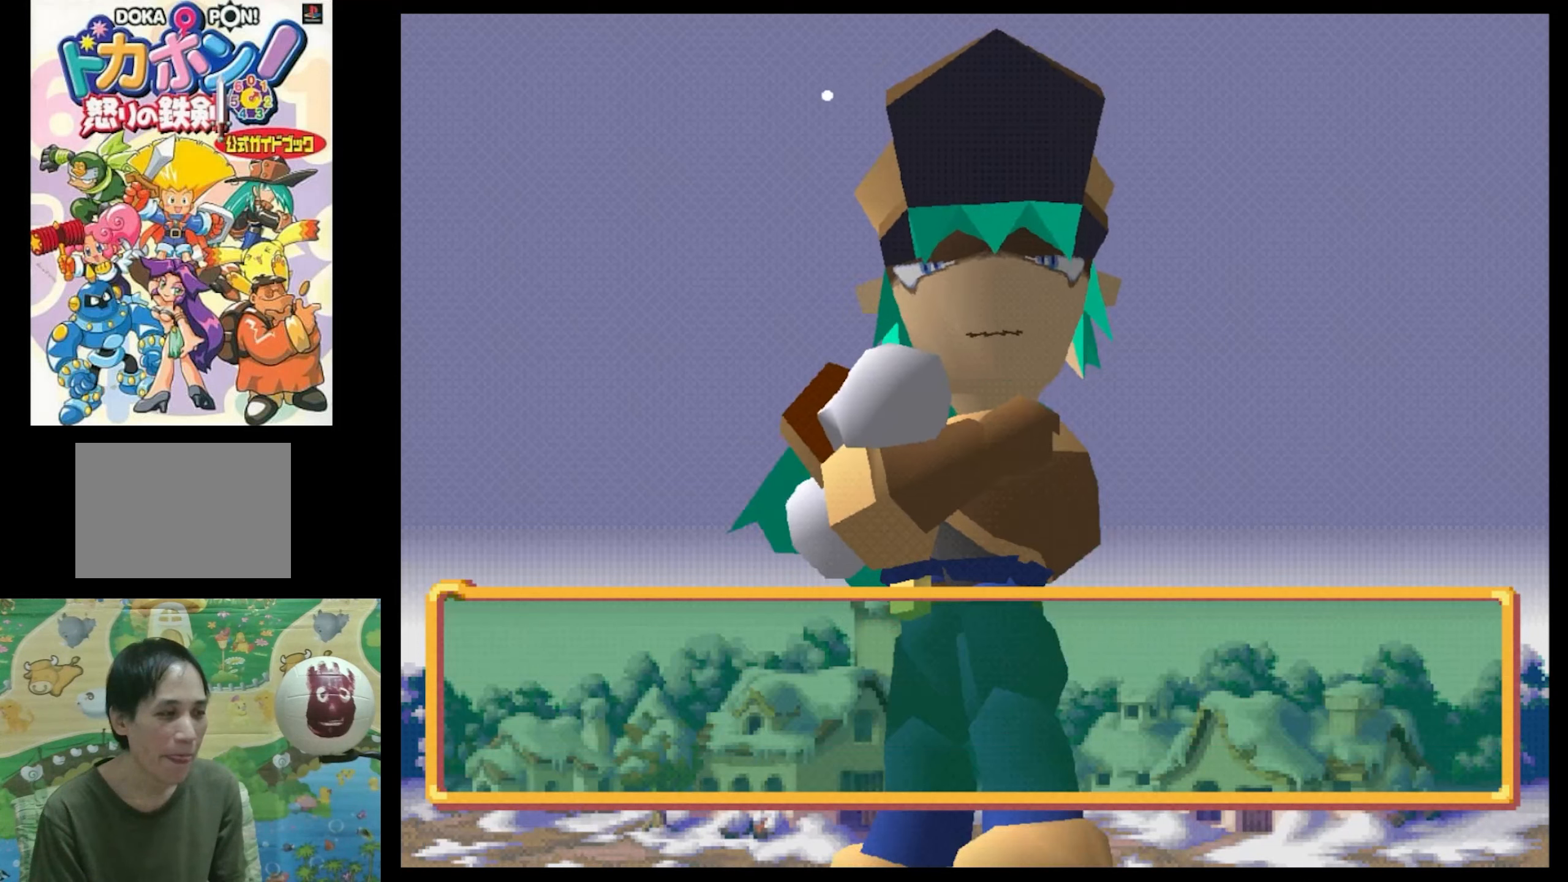
{"buttons": [], "events": [[200, "CIRCLE", "down"], [334, "CIRCLE", "up"]]}
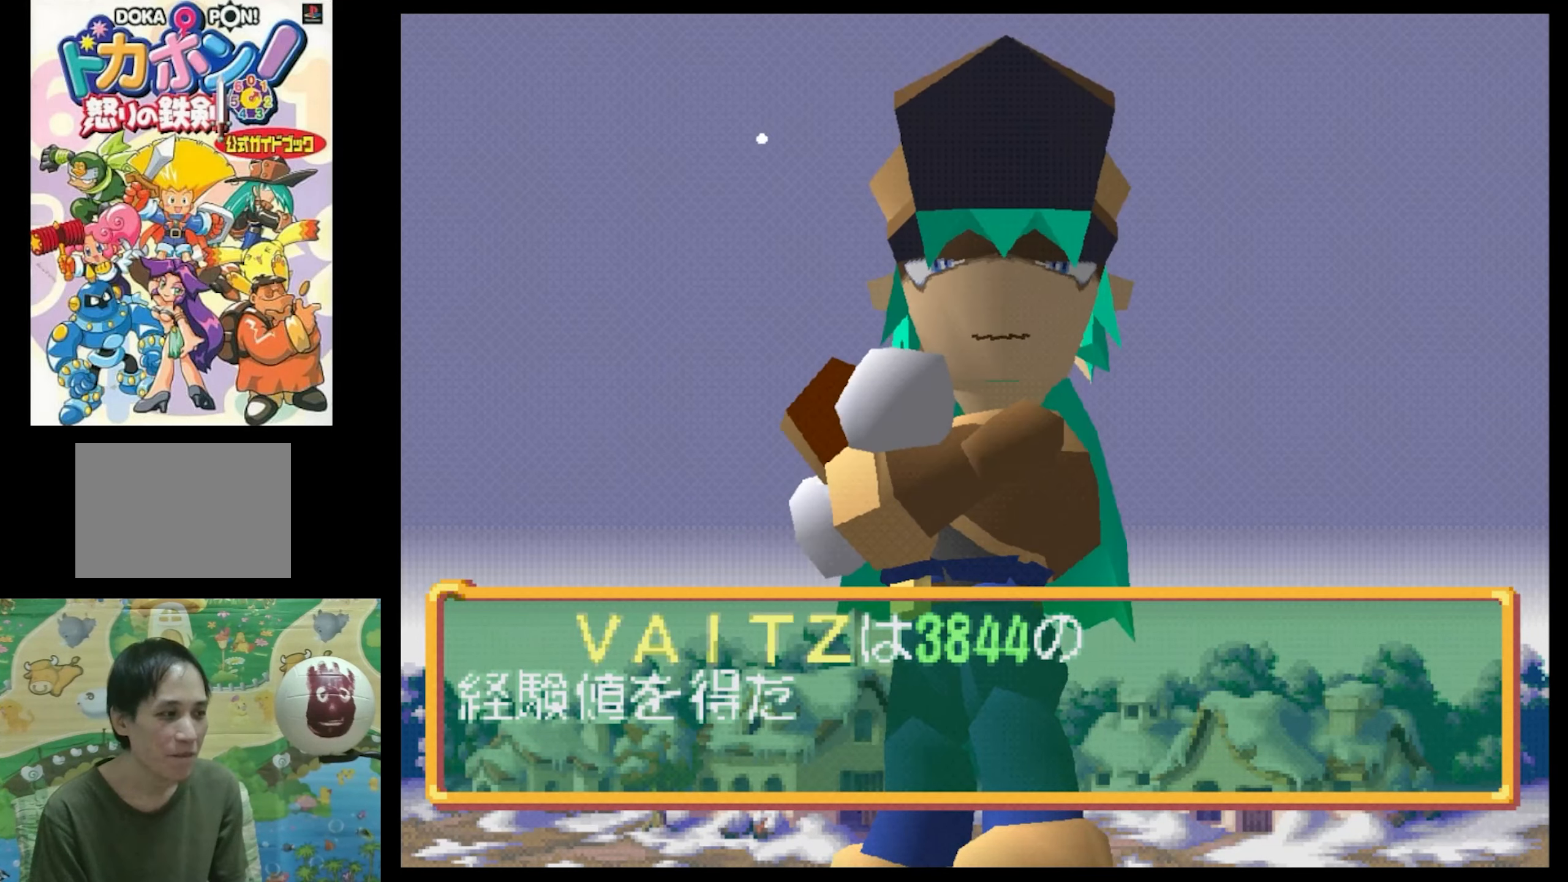
{"buttons": [], "events": [[300, "CIRCLE", "down"], [317, "CIRCLE", "up"]]}
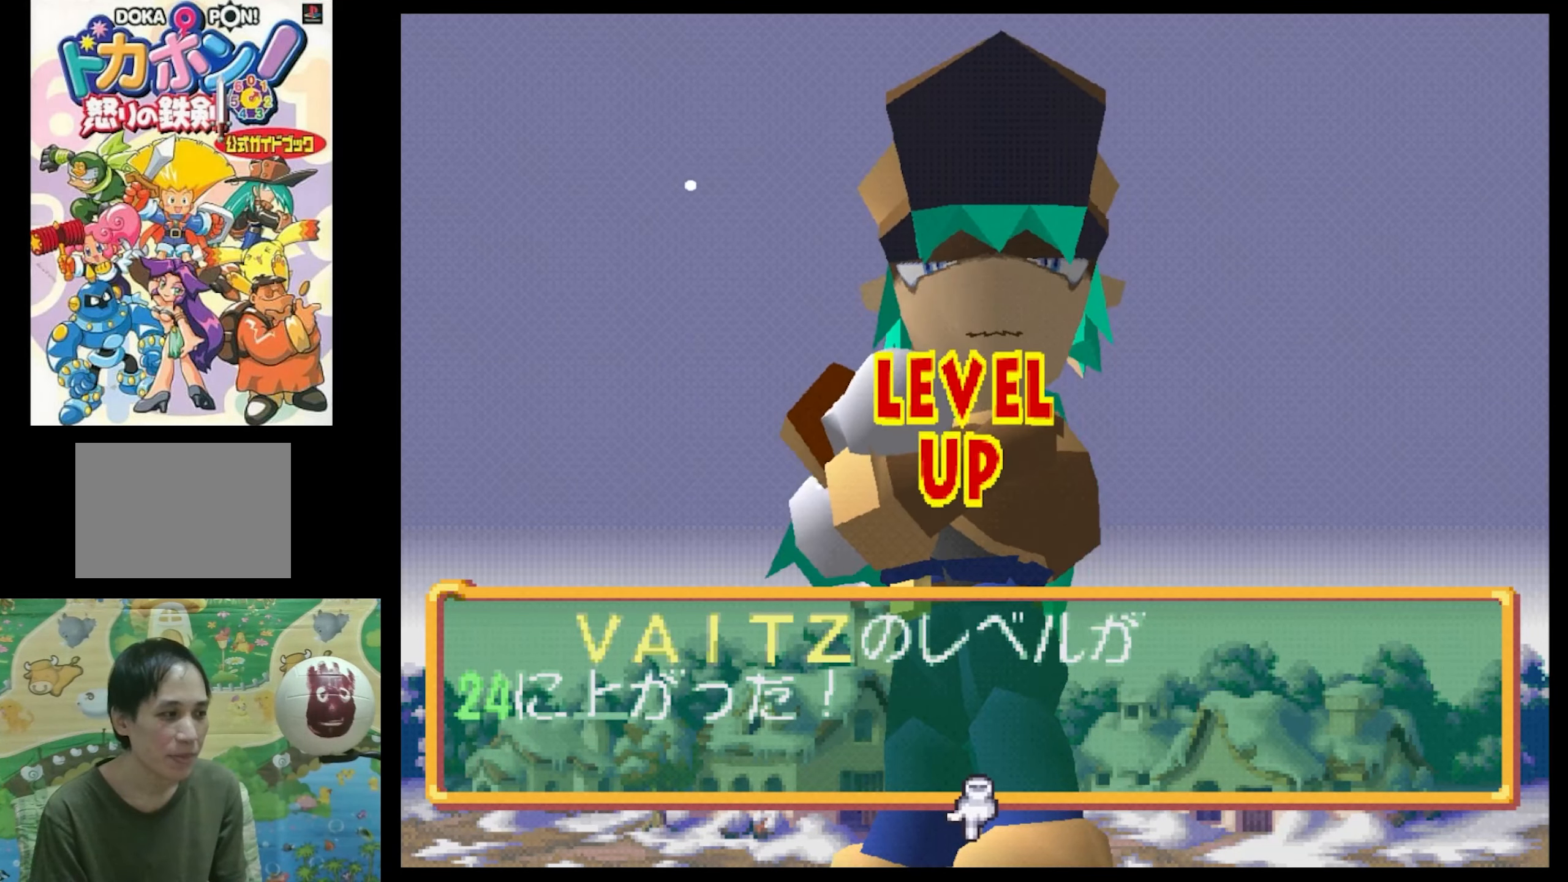
{"buttons": ["CIRCLE"], "events": [[84, "CIRCLE", "down"], [134, "CROSS", "down"], [200, "CIRCLE", "up"], [217, "CROSS", "up"], [450, "CIRCLE", "down"]]}
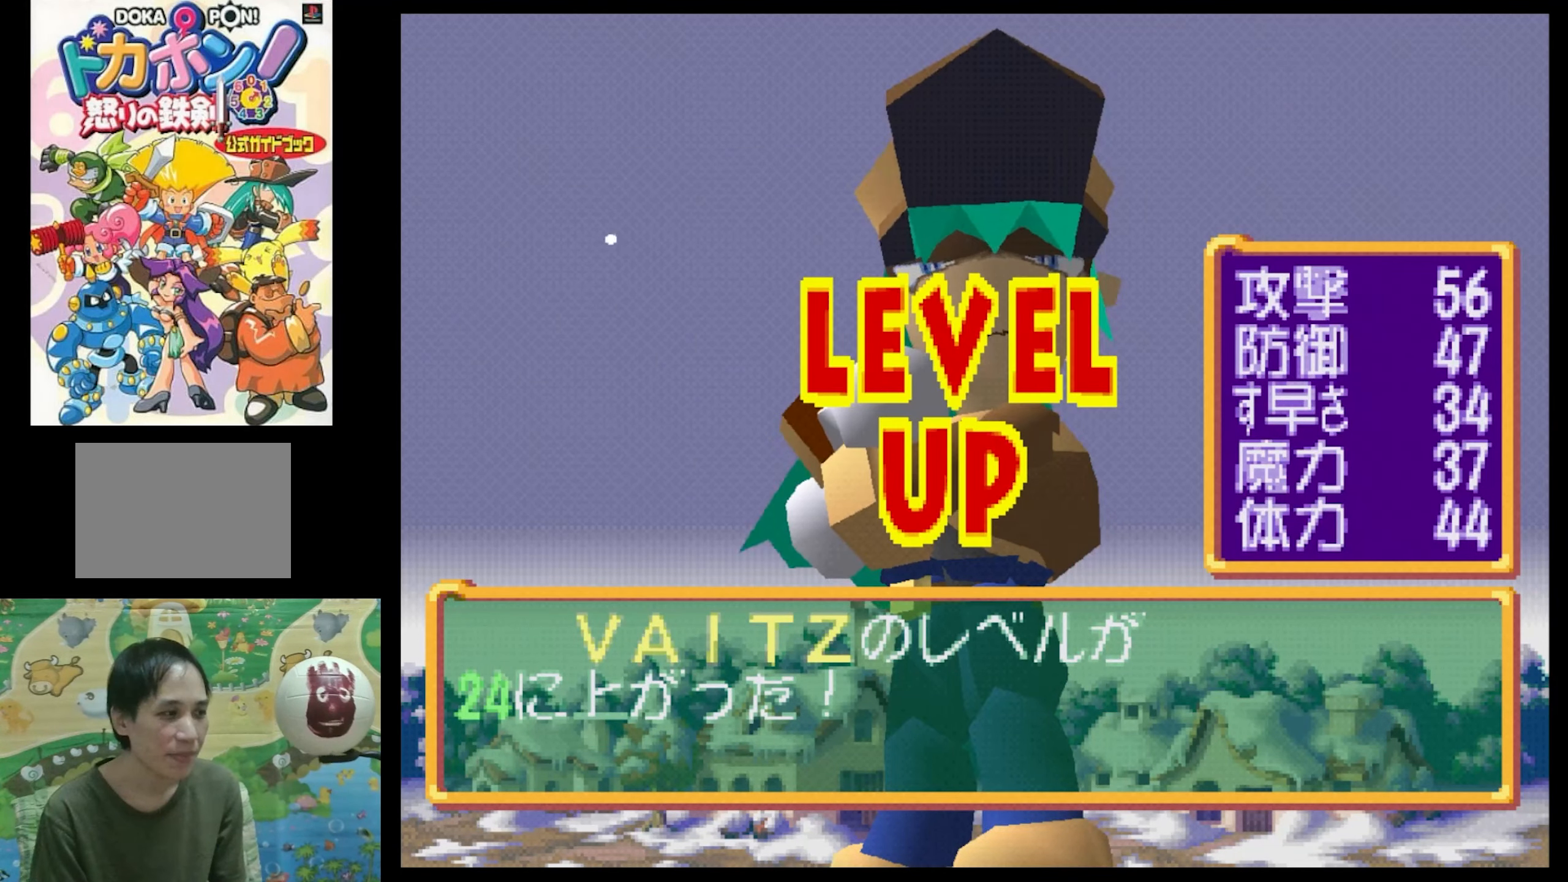
{"buttons": [], "events": [[34, "CIRCLE", "up"]]}
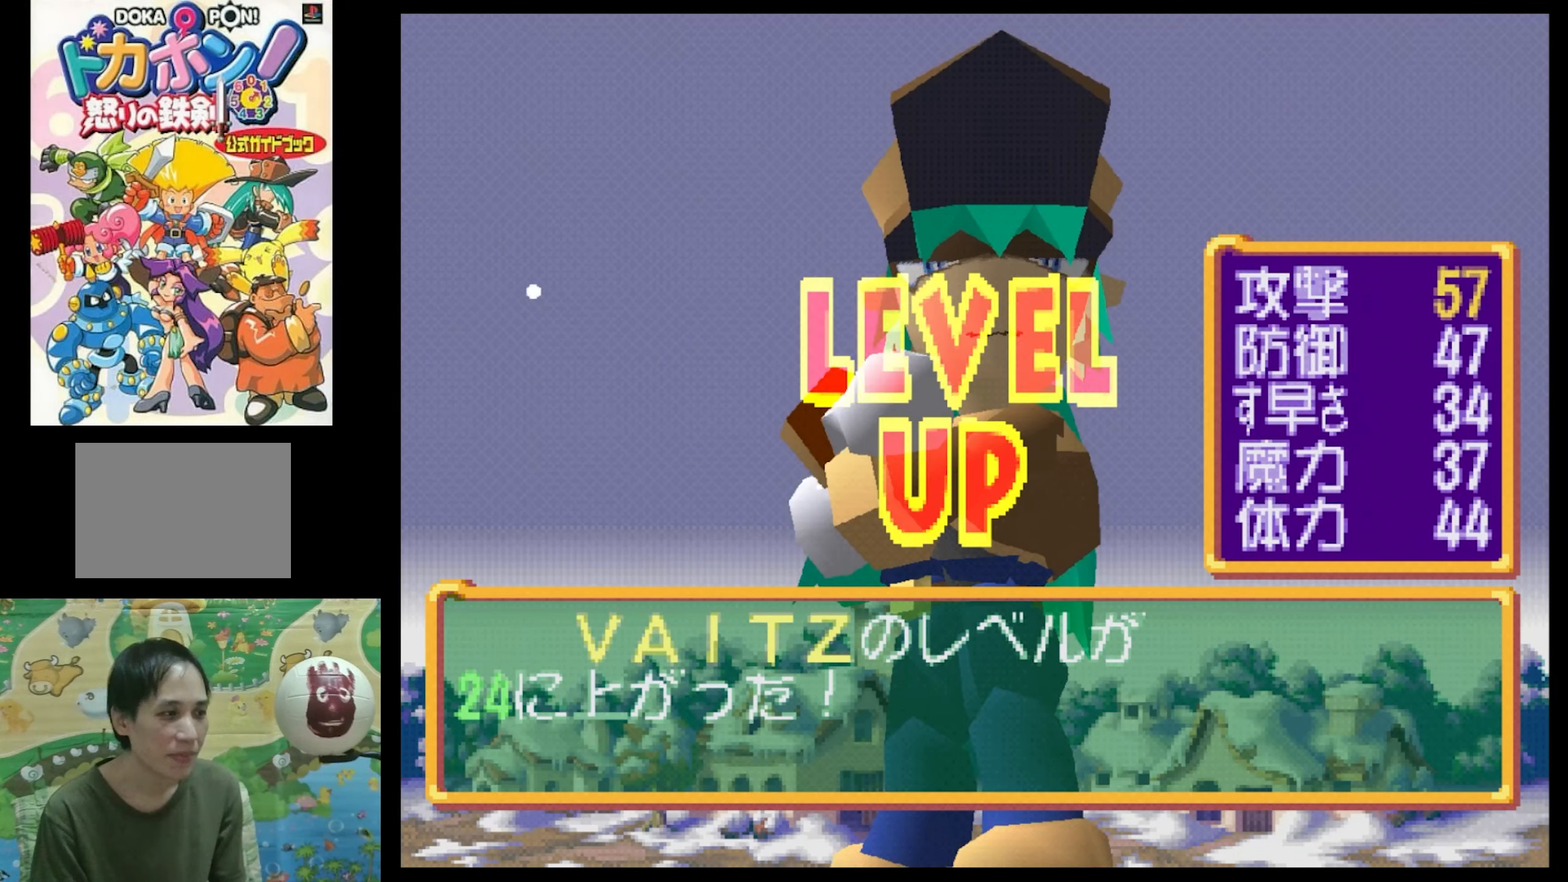
{"buttons": [], "events": []}
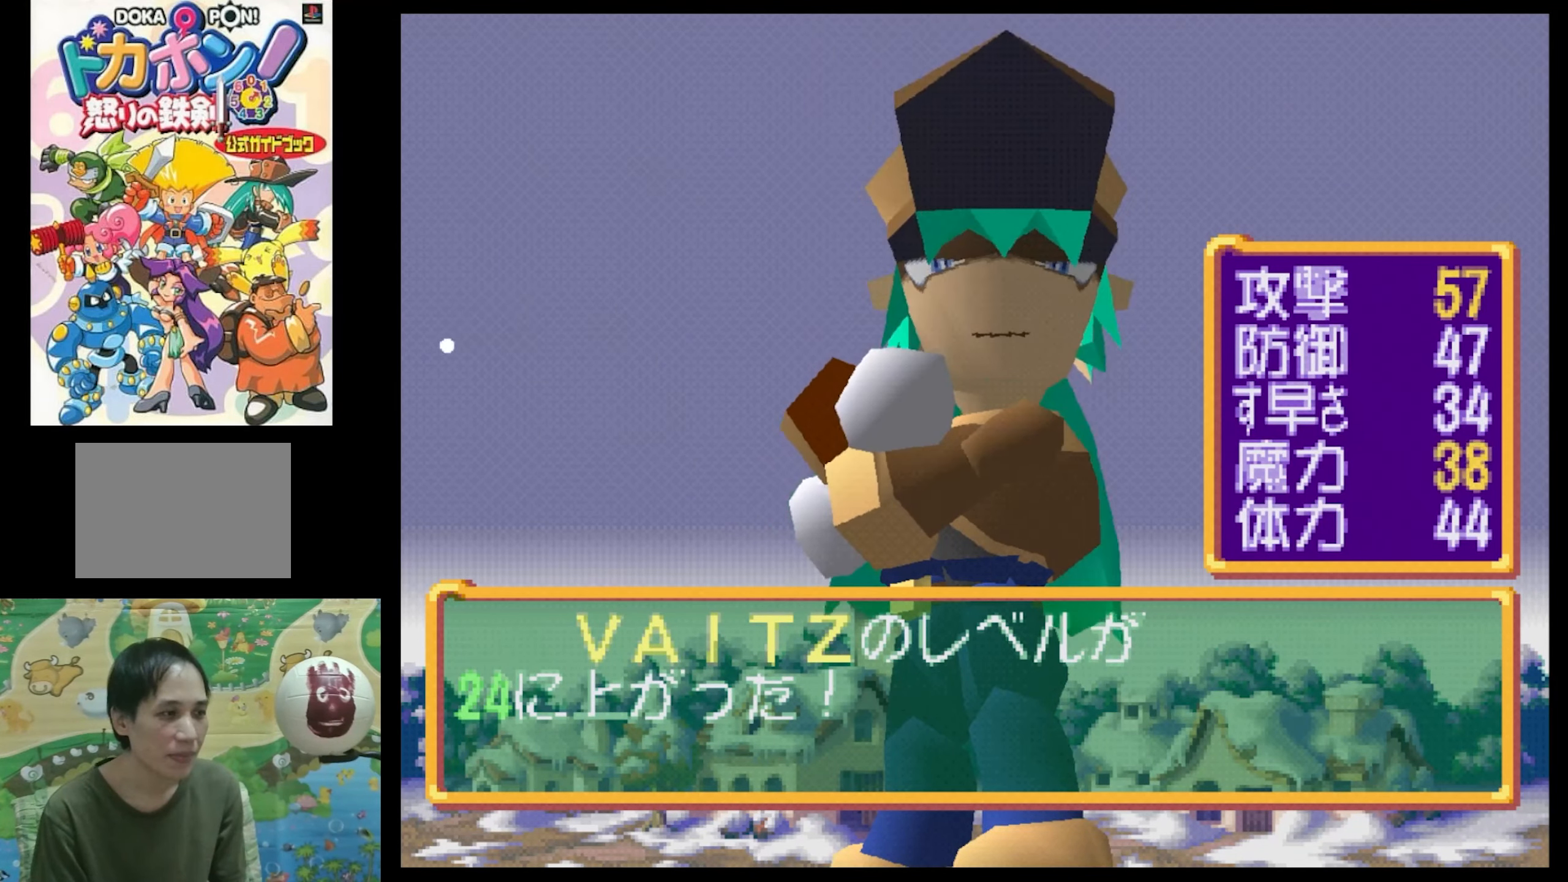
{"buttons": ["CIRCLE"], "events": [[434, "CIRCLE", "down"]]}
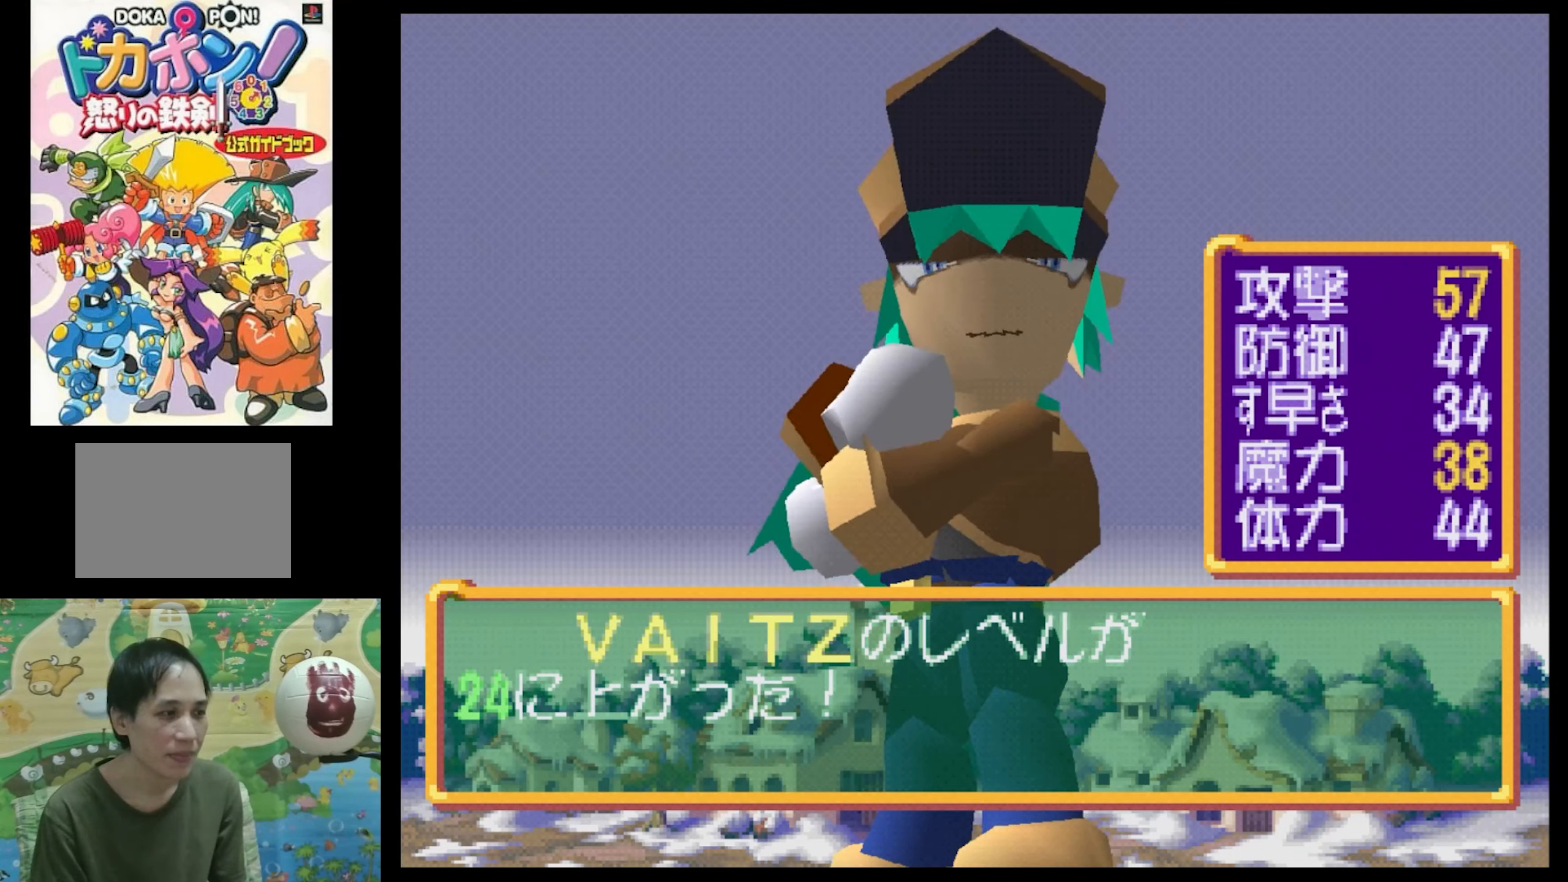
{"buttons": [], "events": [[17, "CIRCLE", "up"], [150, "CIRCLE", "down"], [184, "CIRCLE", "up"]]}
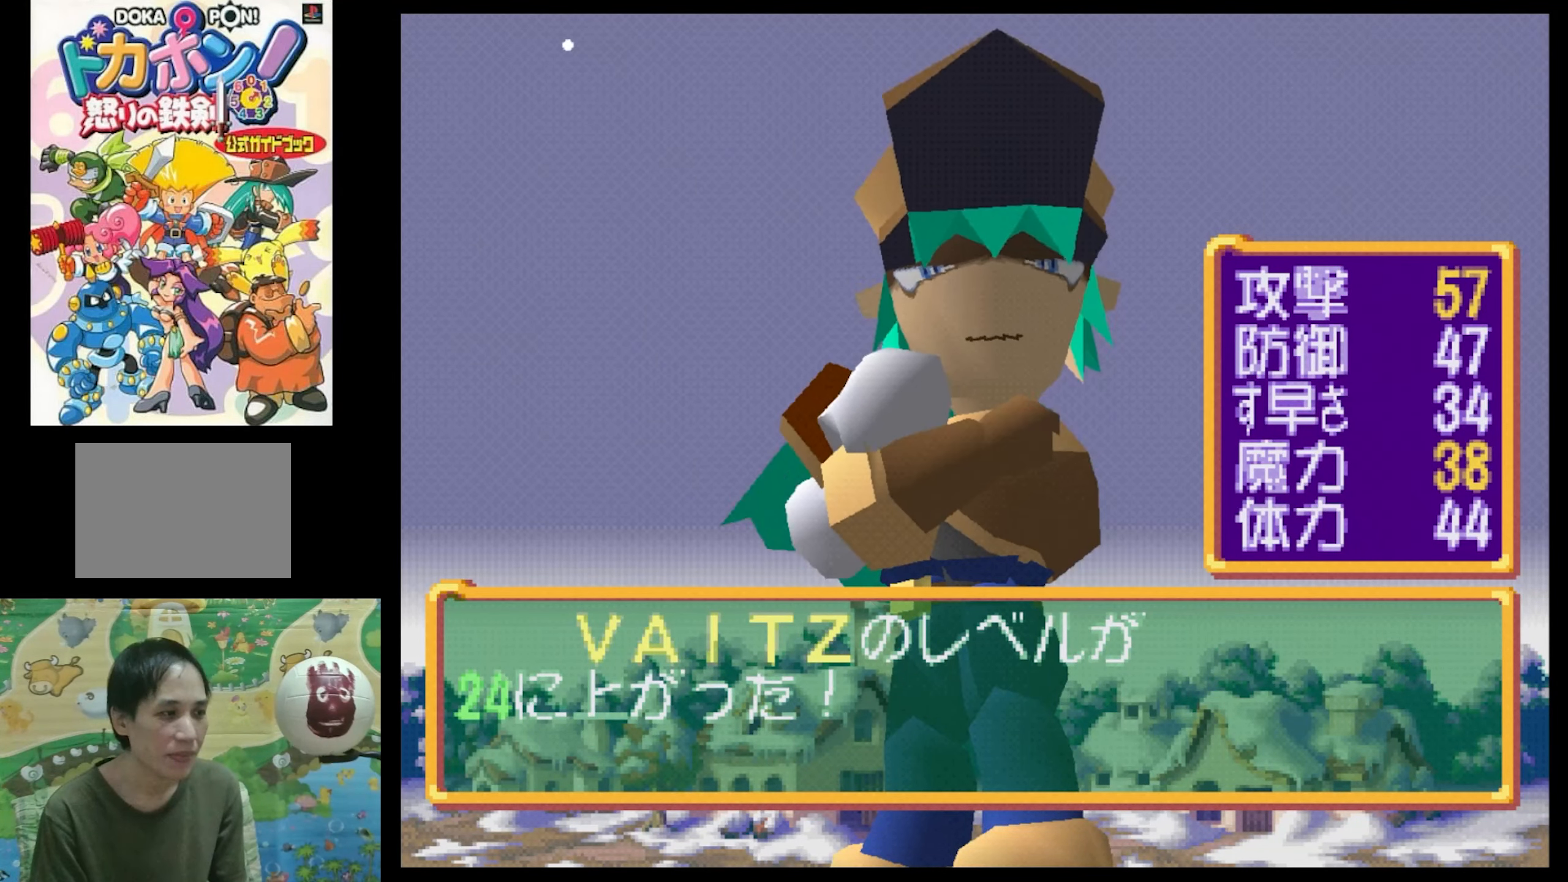
{"buttons": [], "events": []}
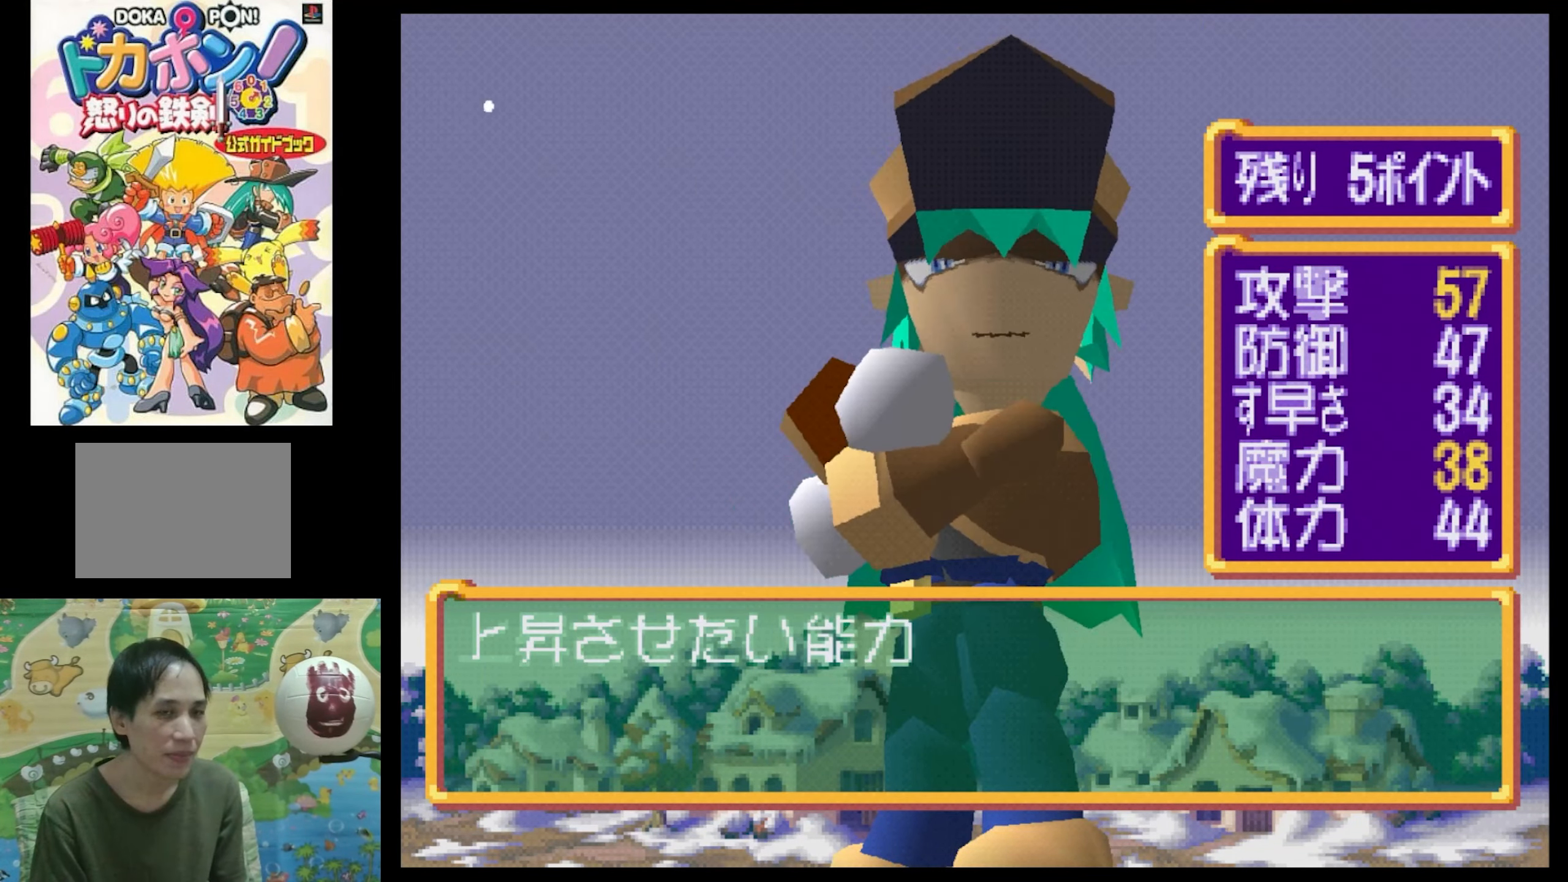
{"buttons": ["DPAD_DOWN"], "events": [[450, "DPAD_DOWN", "down"]]}
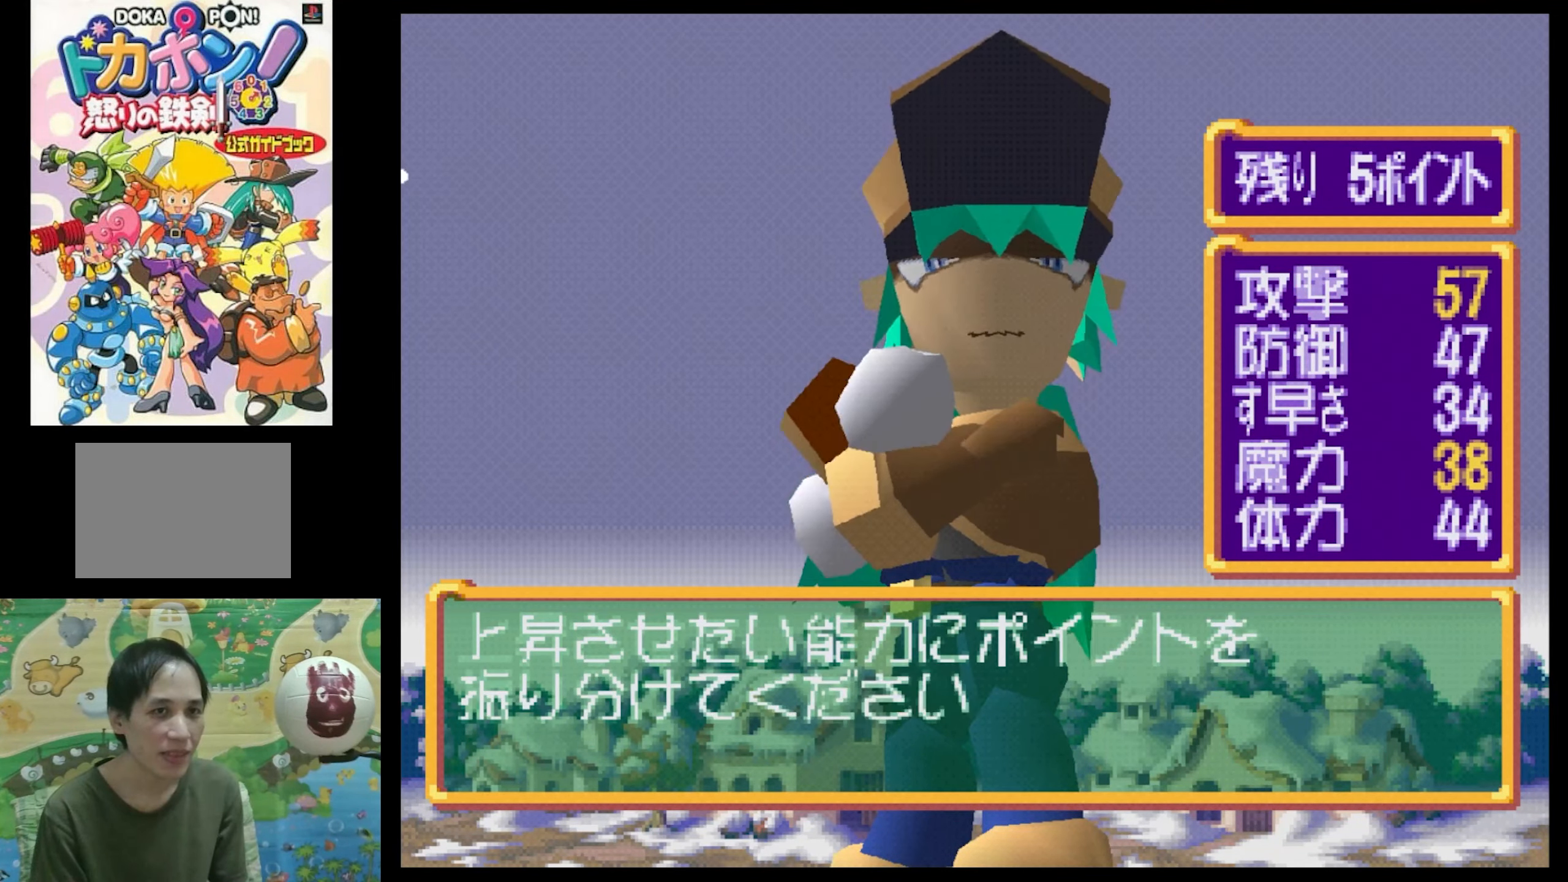
{"buttons": [], "events": [[50, "DPAD_DOWN", "up"], [200, "DPAD_DOWN", "down"], [317, "DPAD_DOWN", "up"]]}
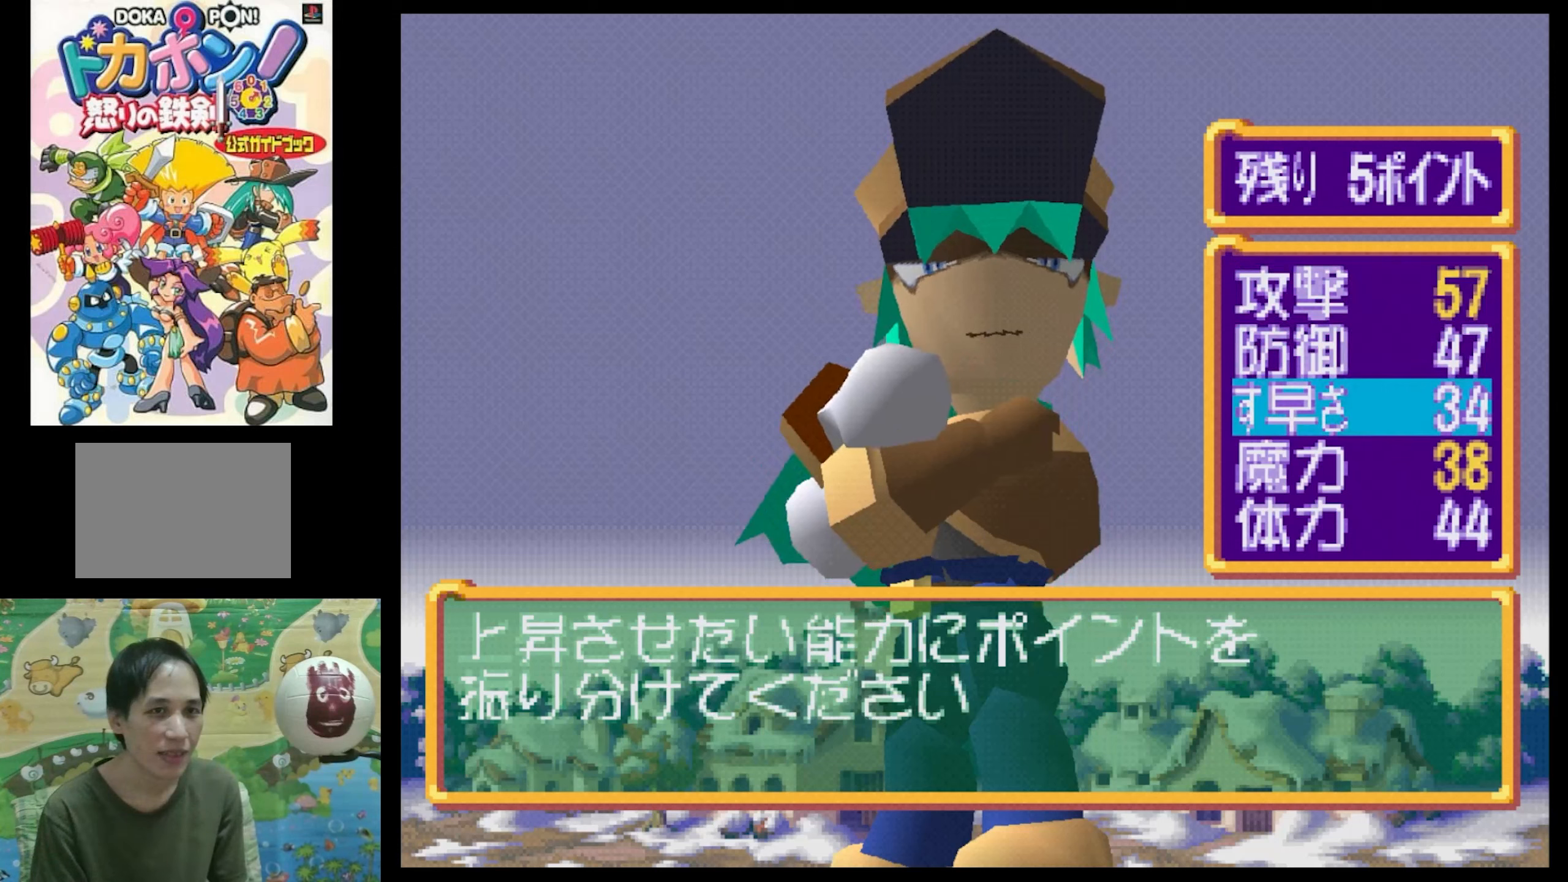
{"buttons": [], "events": []}
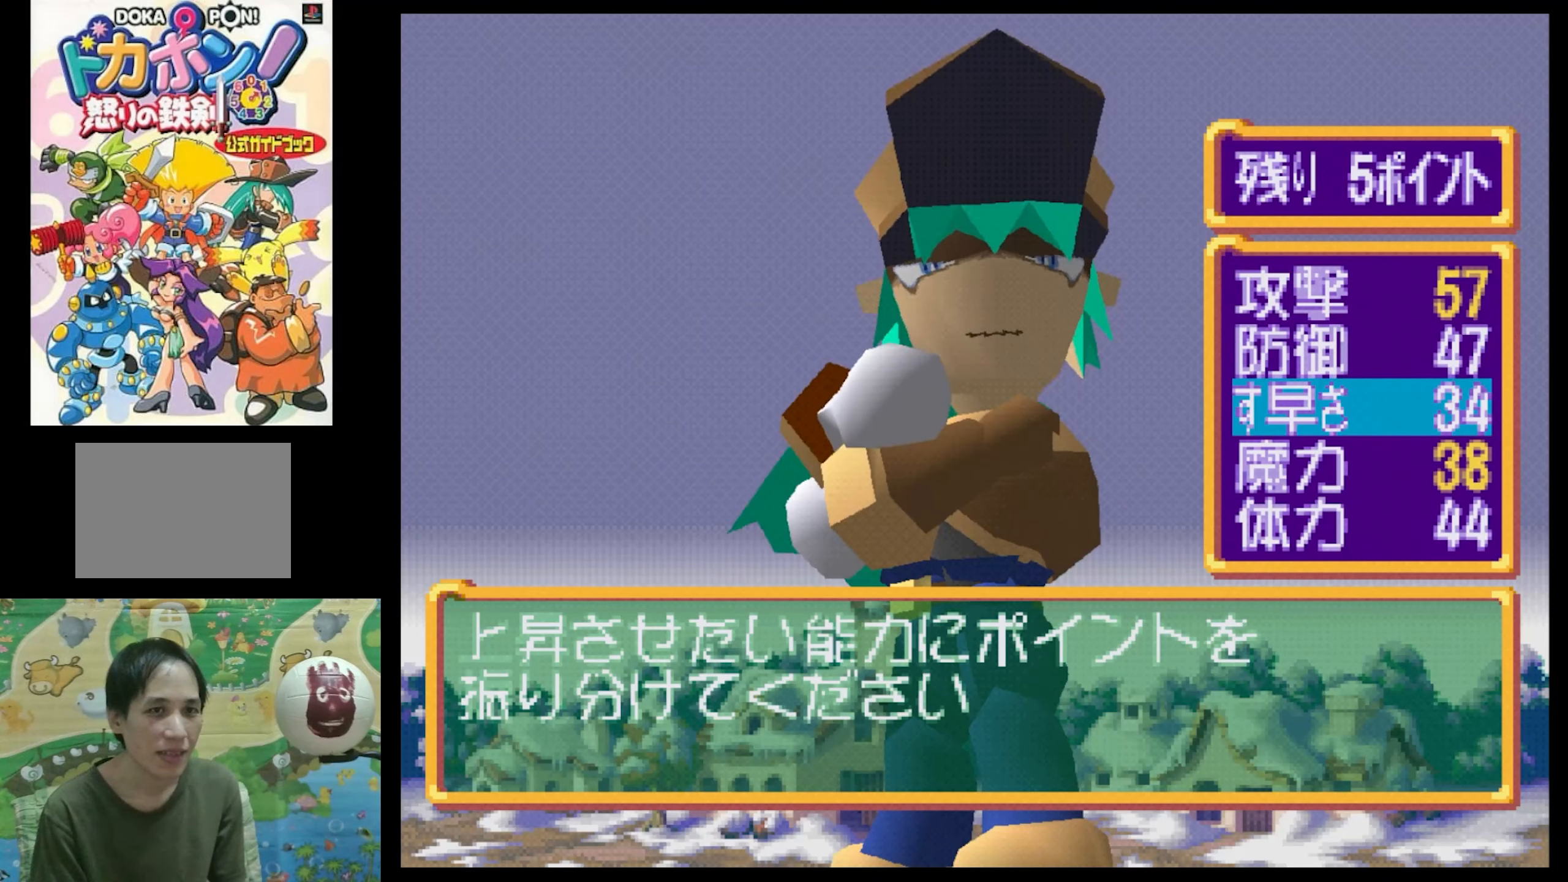
{"buttons": ["DPAD_DOWN"], "events": [[50, "CIRCLE", "down"], [83, "CIRCLE", "up"], [283, "DPAD_DOWN", "down"], [433, "DPAD_DOWN", "up"], [500, "DPAD_DOWN", "down"]]}
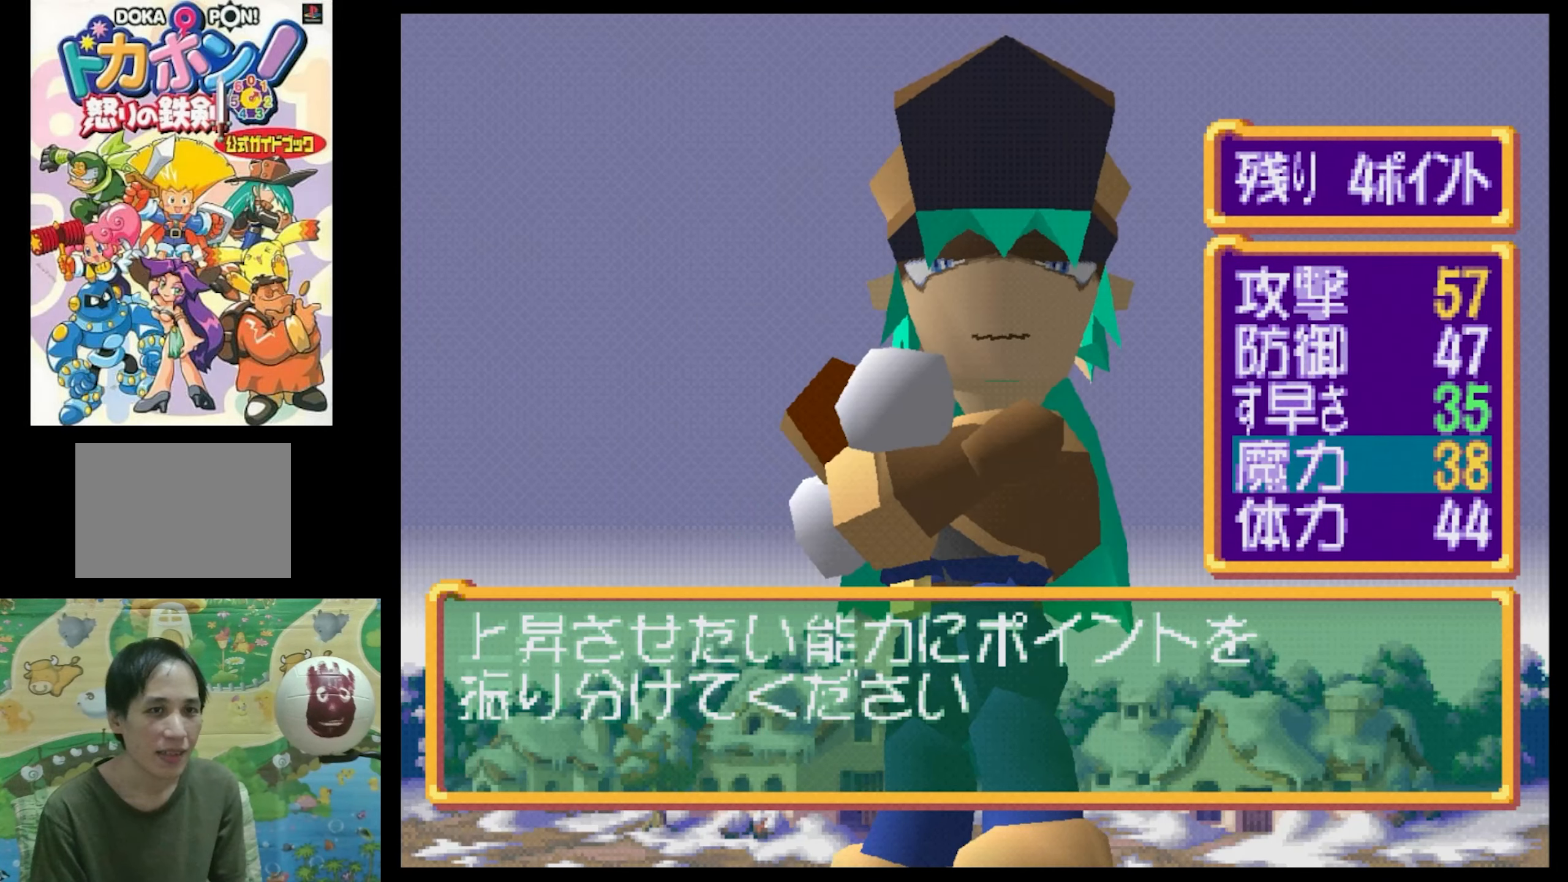
{"buttons": ["CIRCLE"], "events": [[100, "DPAD_DOWN", "up"], [466, "CIRCLE", "down"]]}
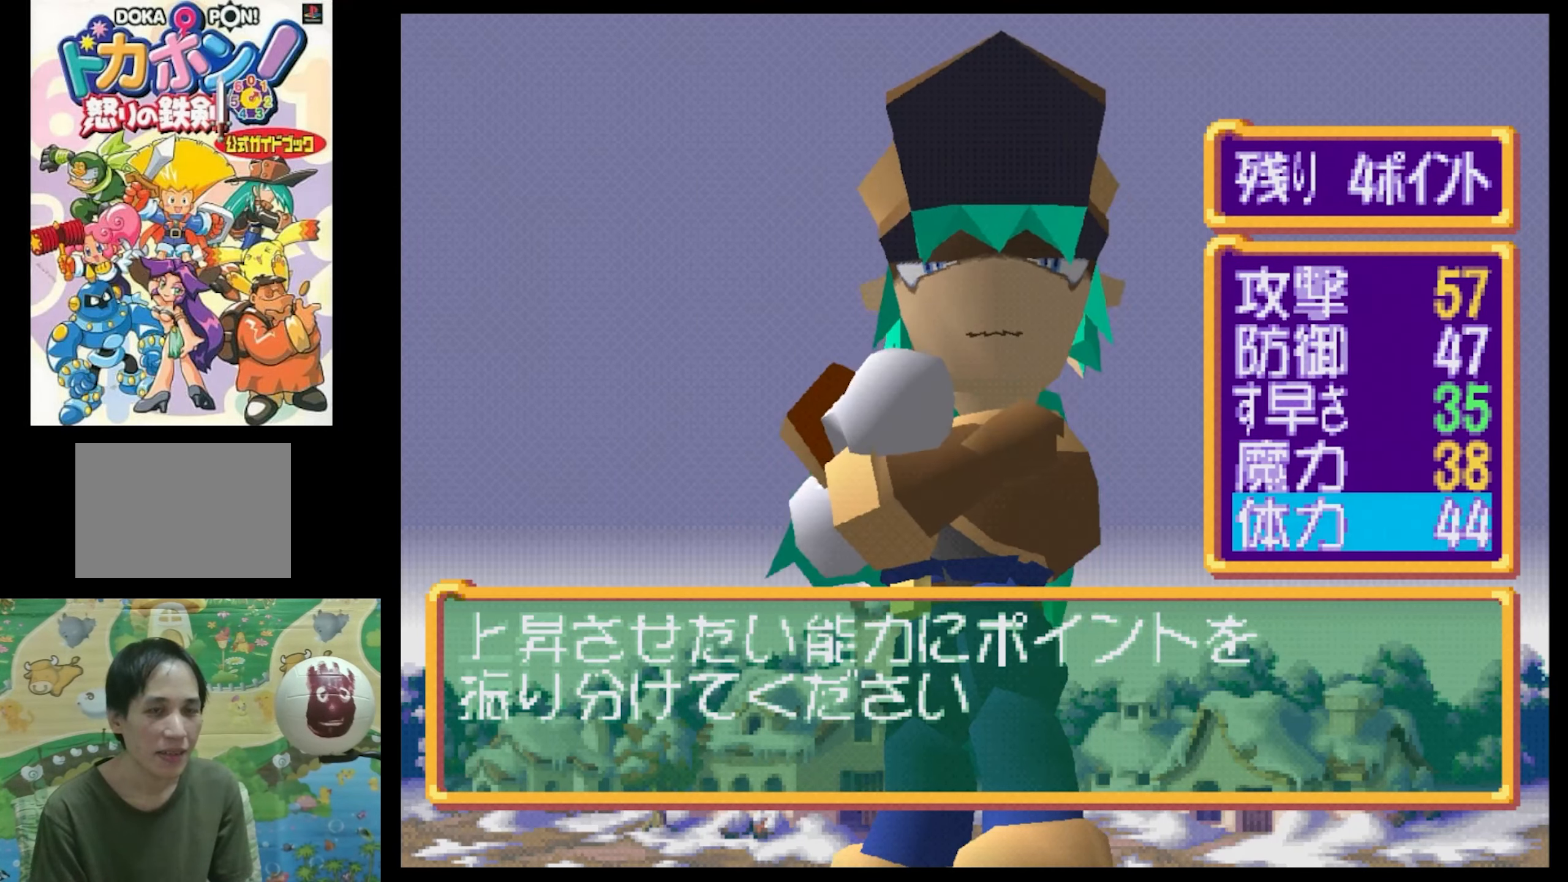
{"buttons": ["DPAD_UP"], "events": [[66, "CIRCLE", "up"], [150, "DPAD_UP", "down"], [183, "DPAD_UP", "up"], [266, "DPAD_UP", "down"], [350, "DPAD_UP", "up"], [416, "DPAD_UP", "down"]]}
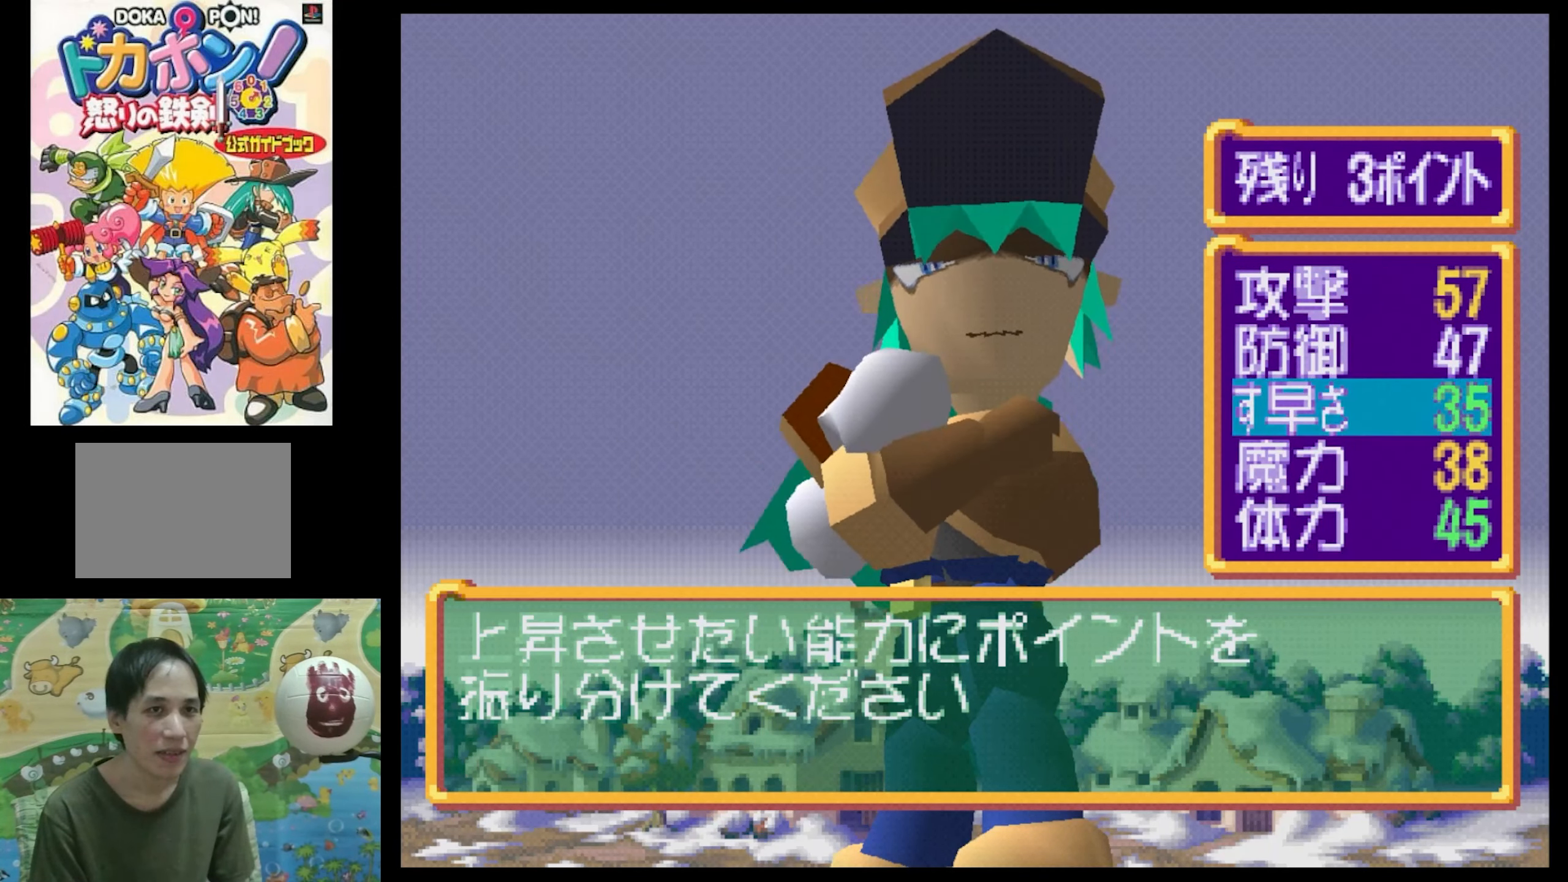
{"buttons": [], "events": [[50, "DPAD_UP", "up"], [233, "CIRCLE", "down"], [300, "CIRCLE", "up"]]}
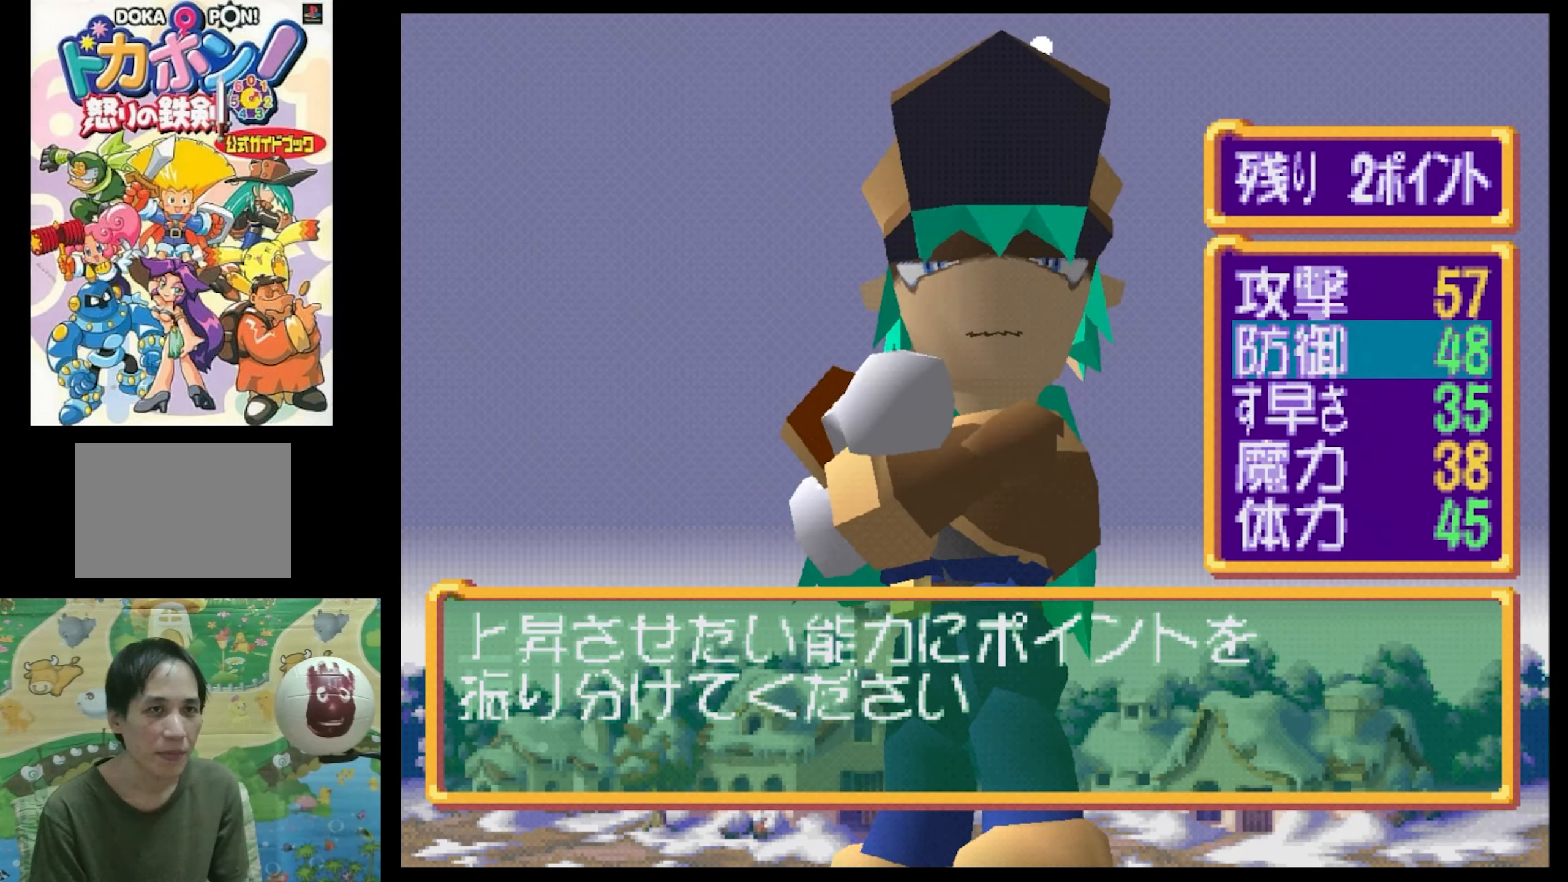
{"buttons": [], "events": []}
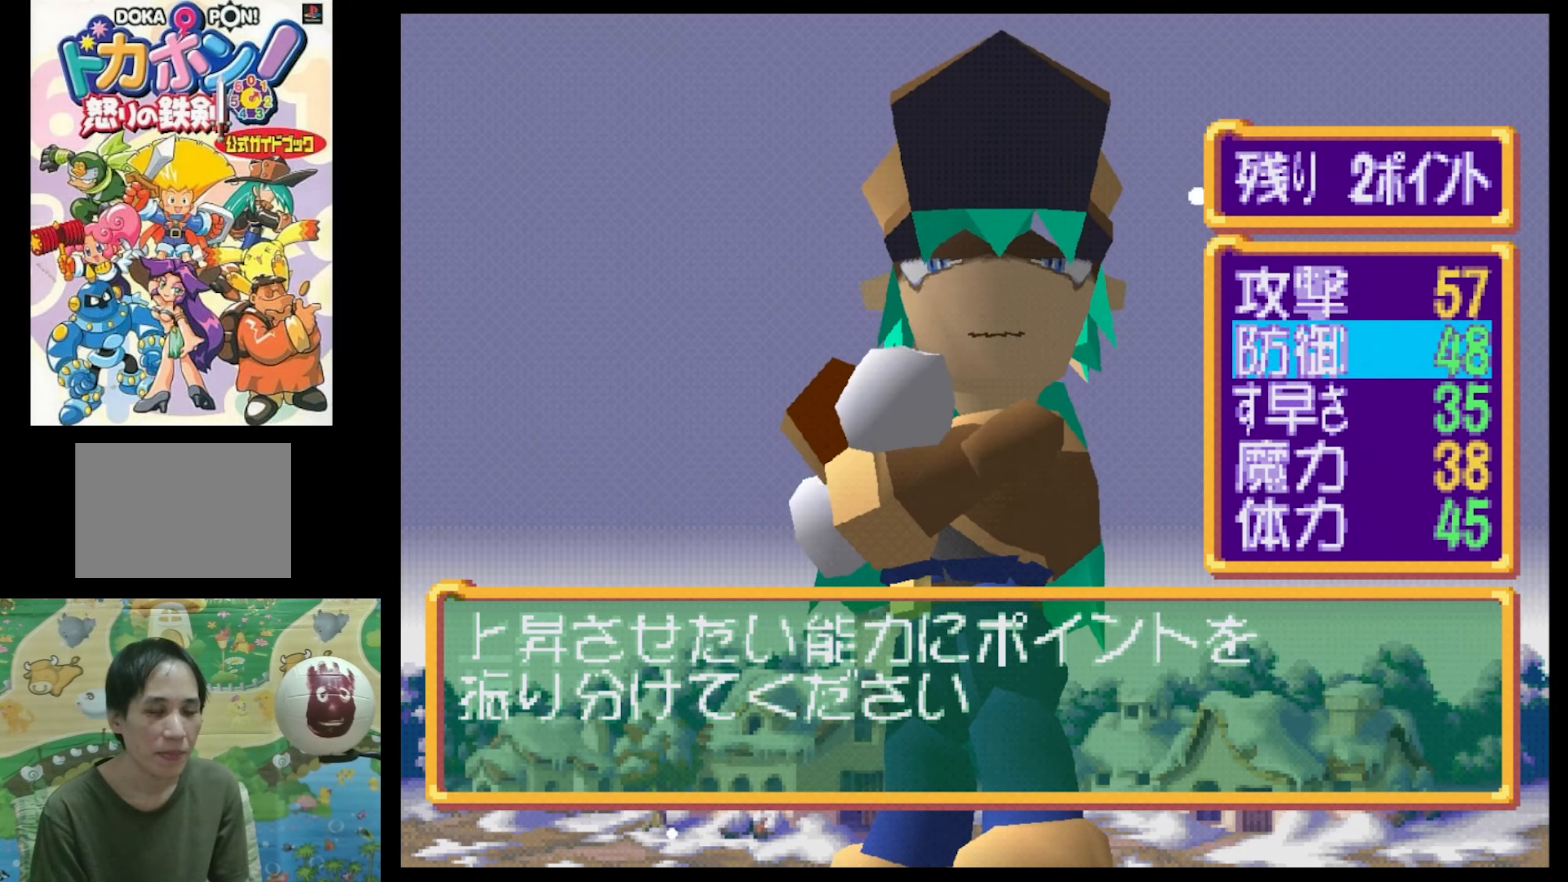
{"buttons": ["CIRCLE"], "events": [[450, "CIRCLE", "down"]]}
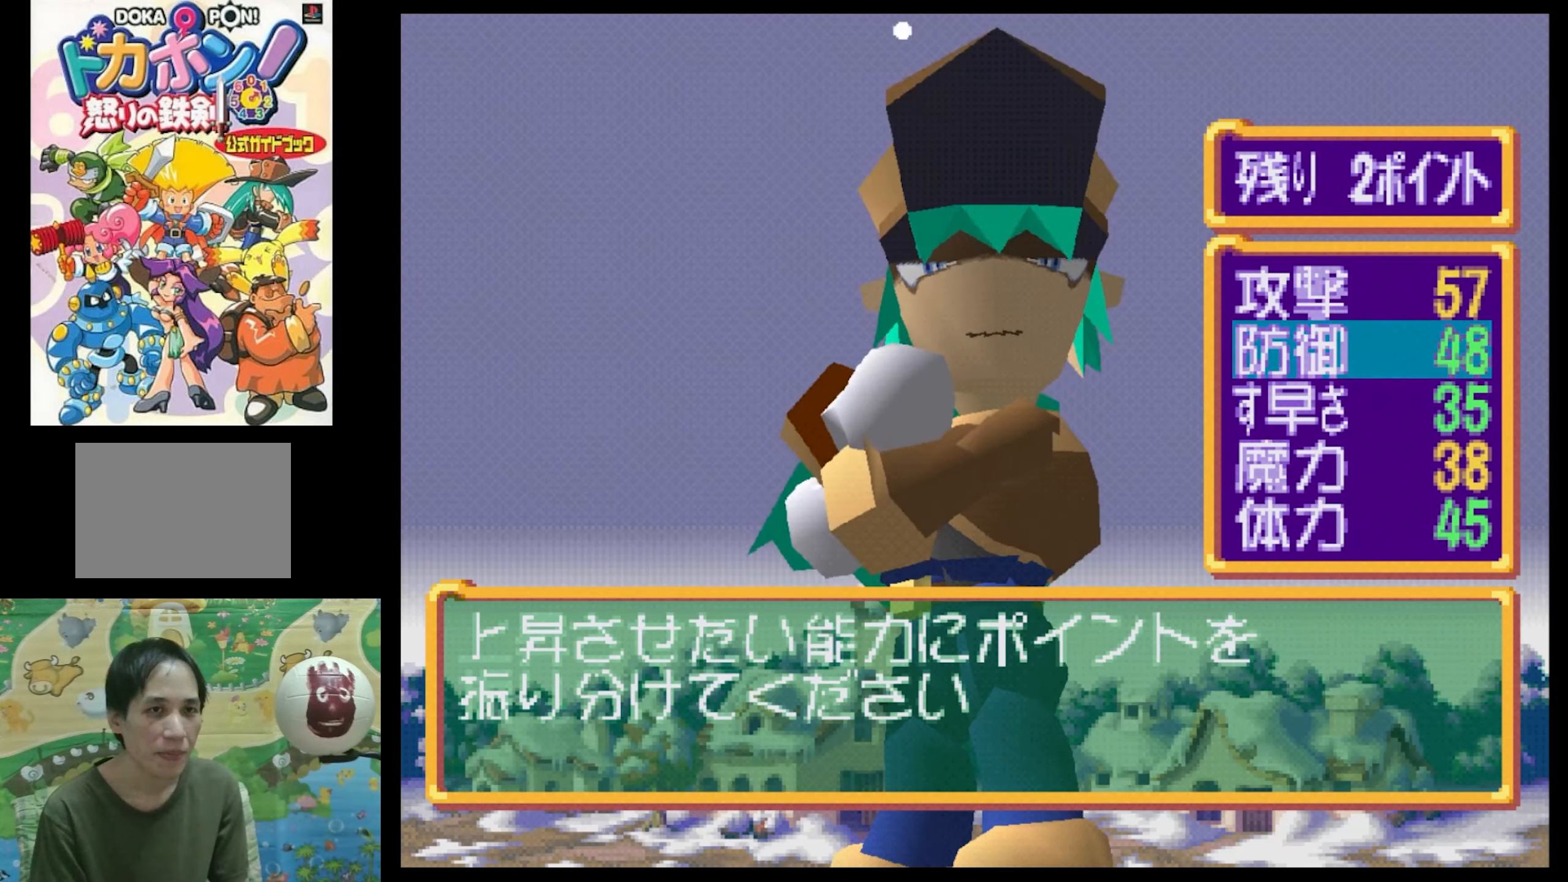
{"buttons": ["DPAD_UP"], "events": [[33, "CIRCLE", "up"], [400, "DPAD_UP", "down"]]}
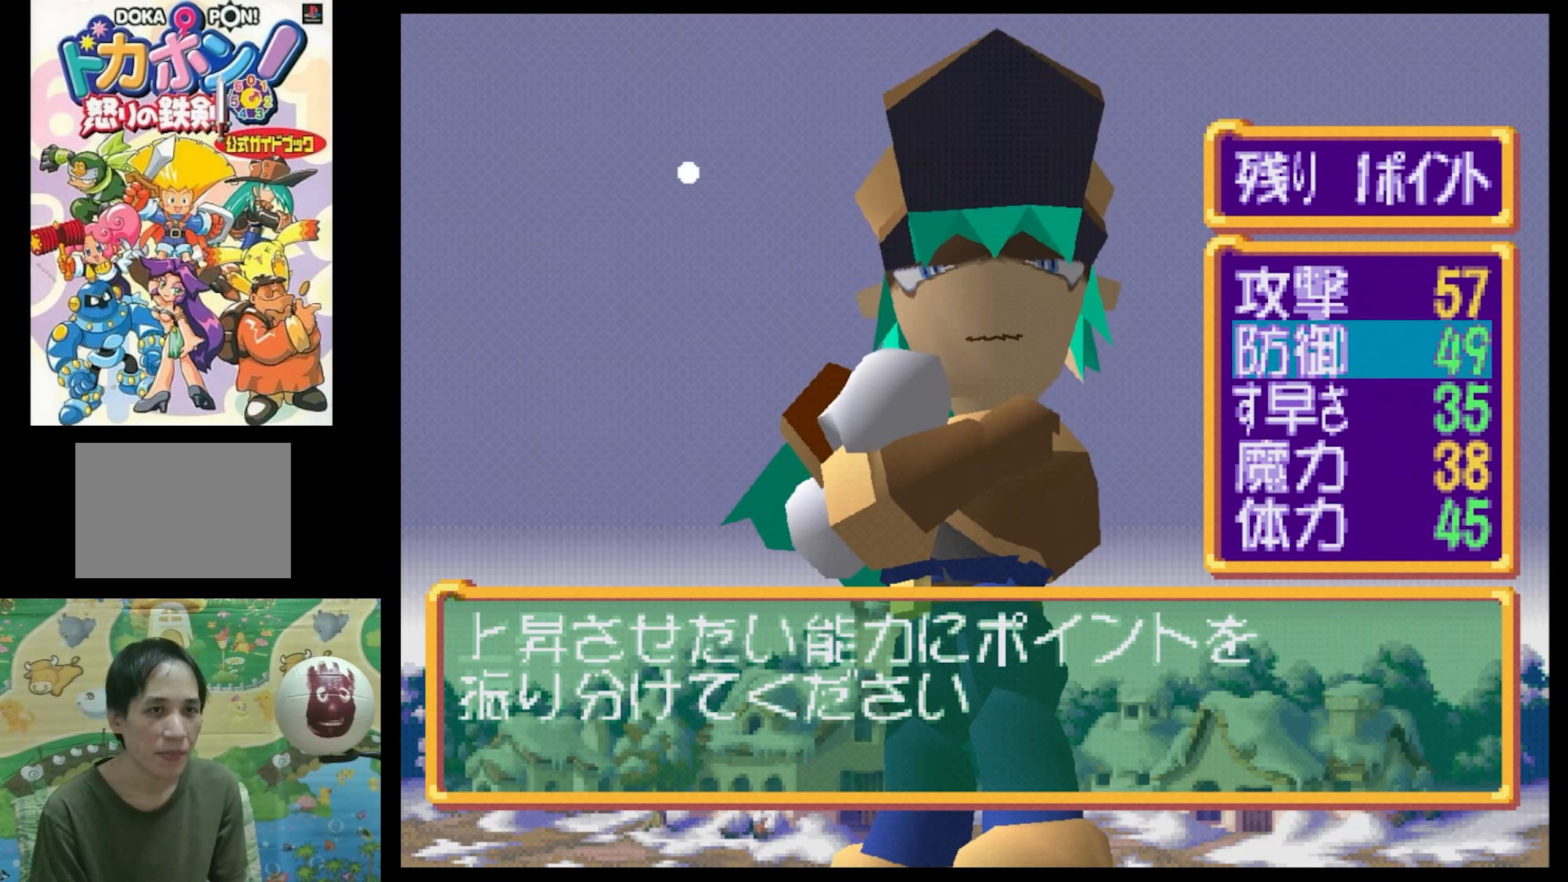
{"buttons": ["CIRCLE"], "events": [[33, "DPAD_UP", "up"], [500, "CIRCLE", "down"]]}
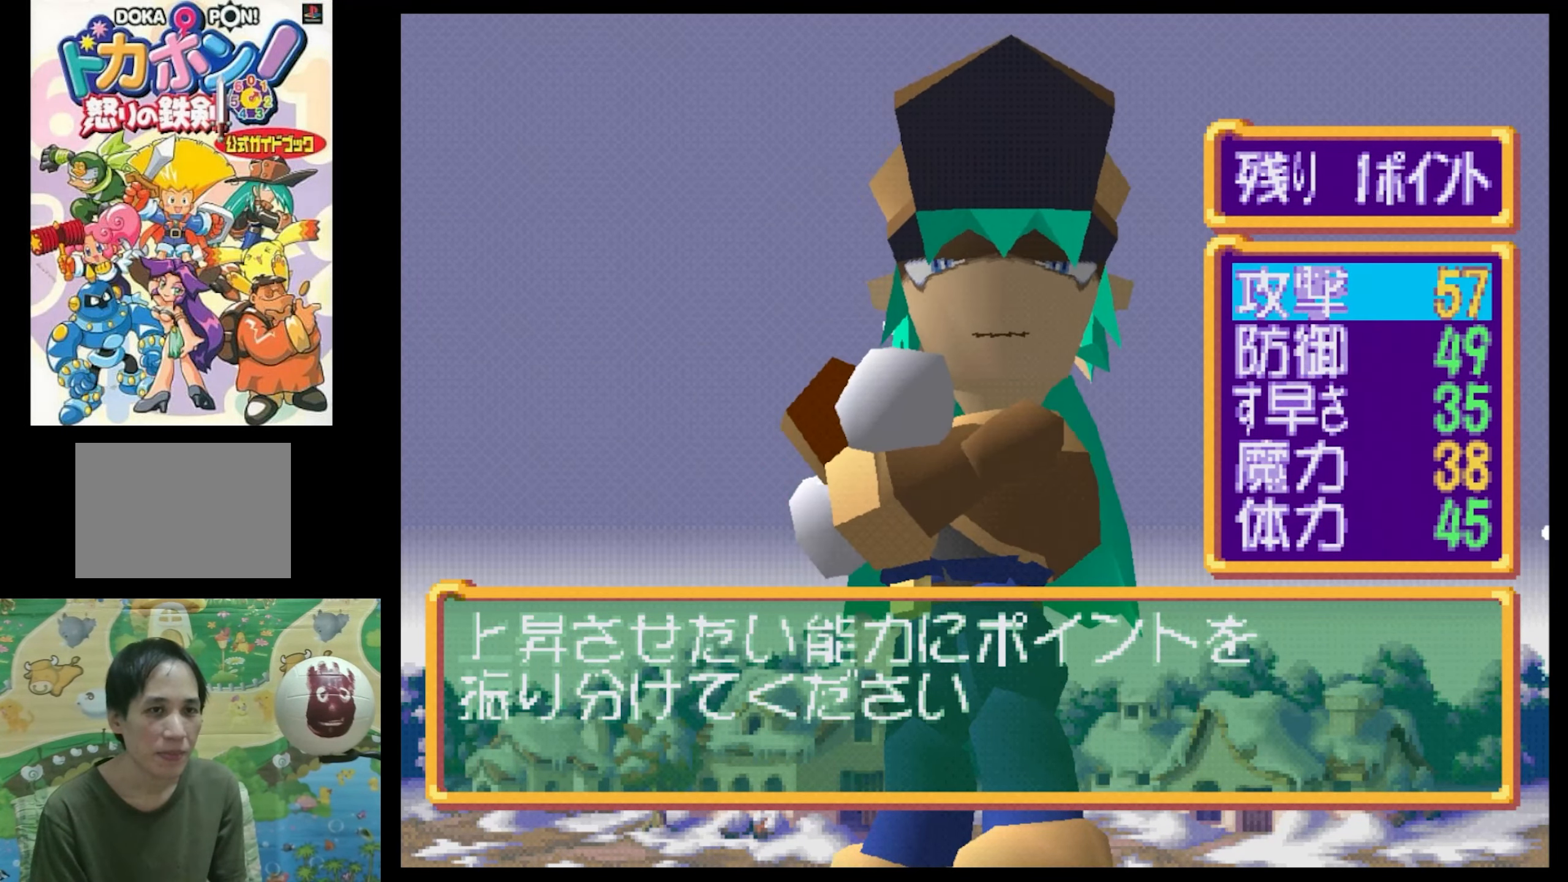
{"buttons": ["CIRCLE"], "events": [[66, "CIRCLE", "up"], [450, "CIRCLE", "down"]]}
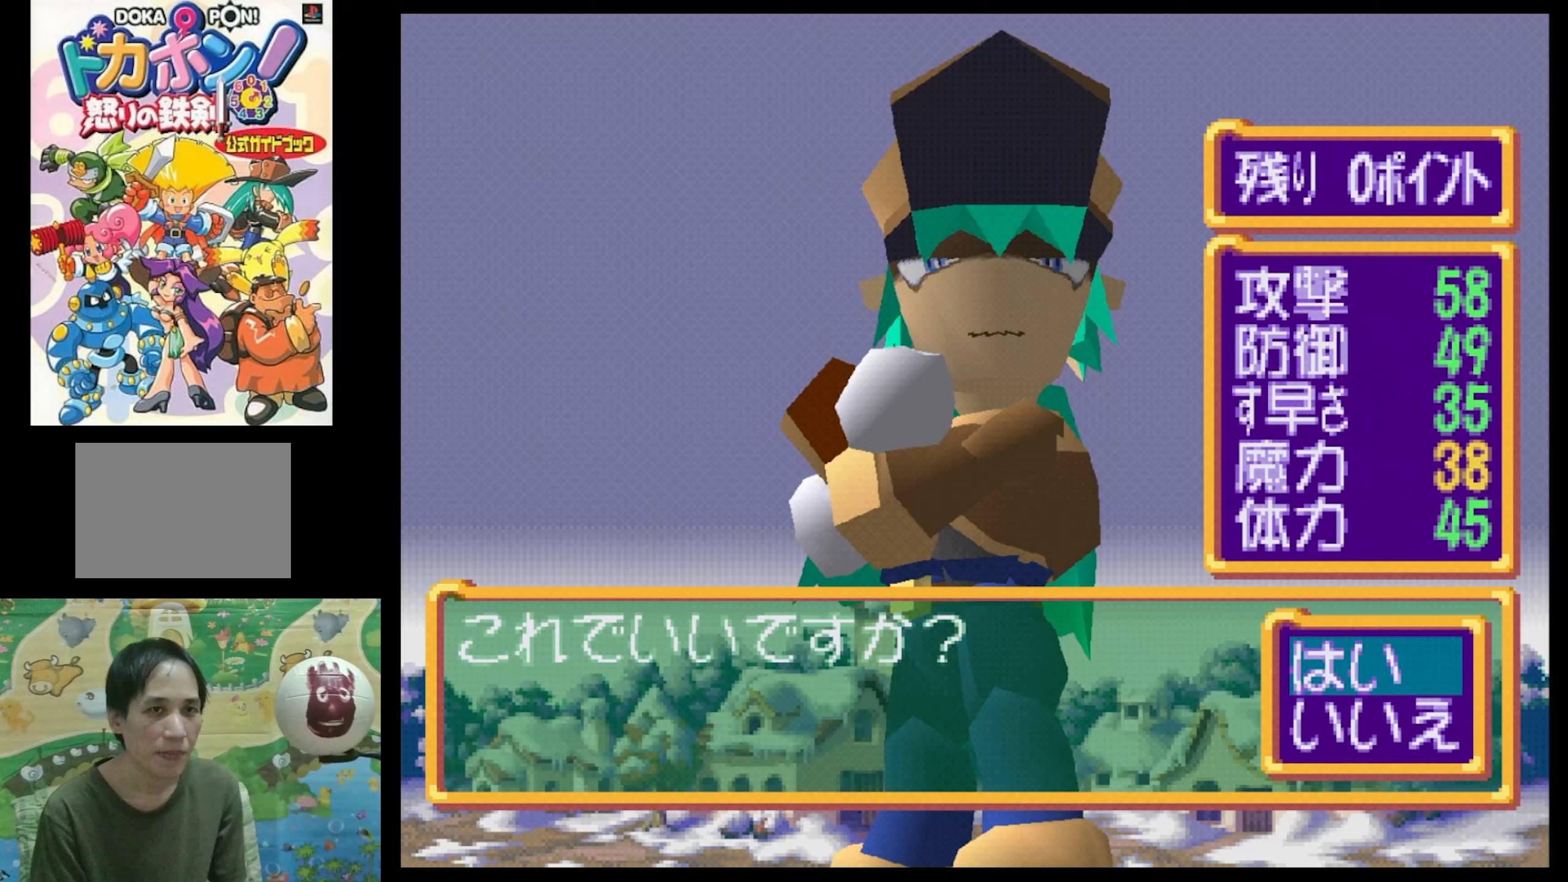
{"buttons": [], "events": [[33, "CIRCLE", "up"], [183, "CIRCLE", "down"], [250, "CIRCLE", "up"], [383, "CIRCLE", "down"], [417, "CIRCLE", "up"]]}
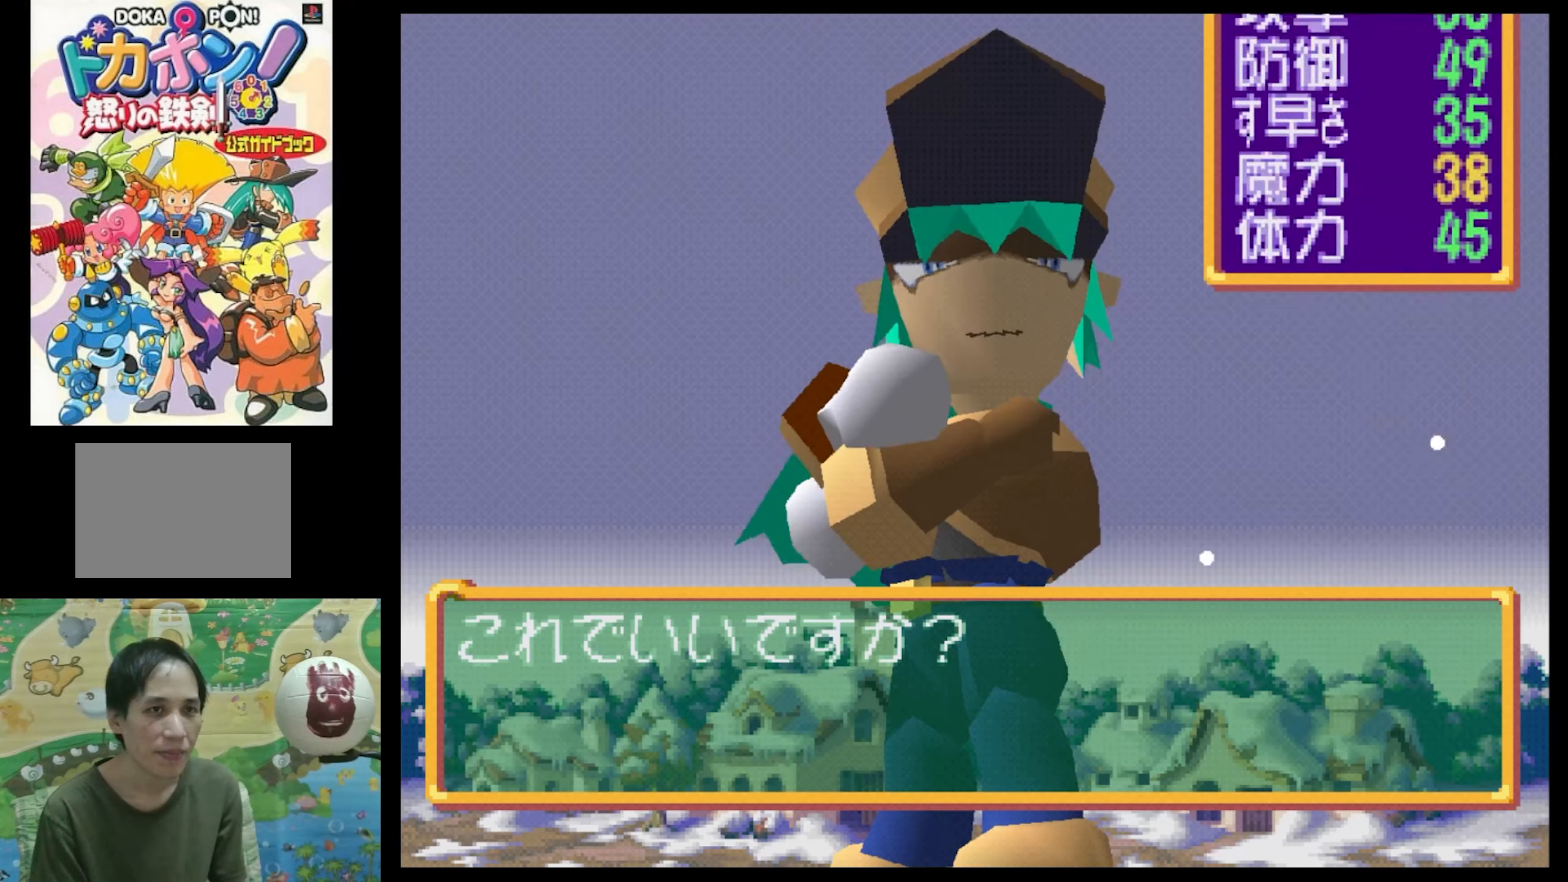
{"buttons": [], "events": [[83, "CIRCLE", "down"], [167, "CIRCLE", "up"], [250, "CIRCLE", "down"], [350, "CIRCLE", "up"]]}
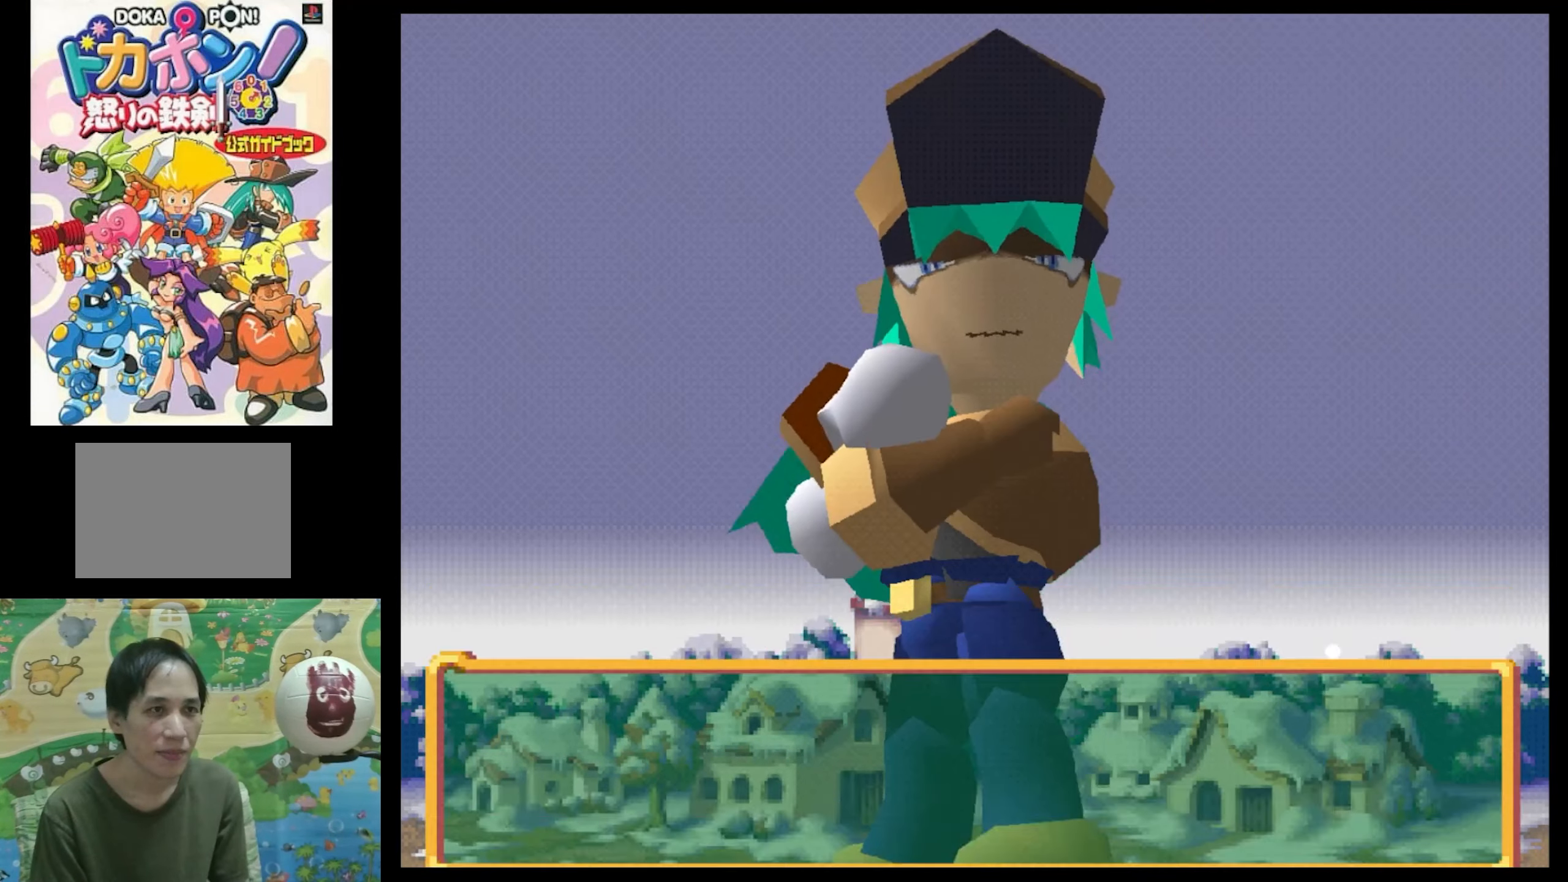
{"buttons": [], "events": [[100, "CIRCLE", "down"], [167, "CIRCLE", "up"]]}